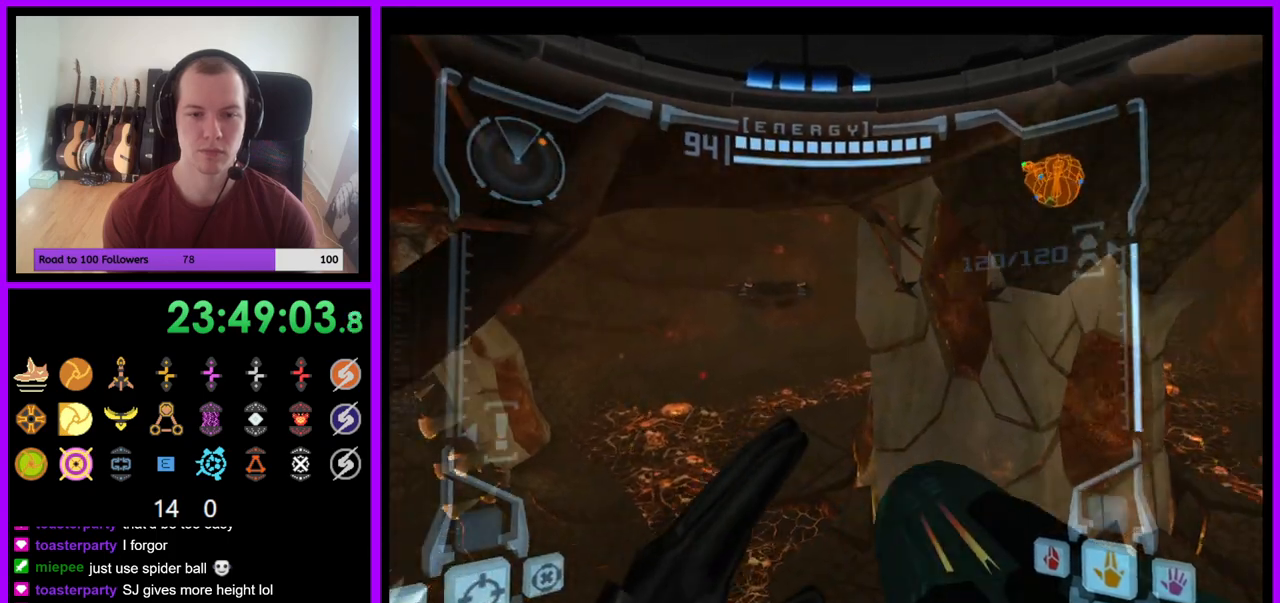
Gameplay with a controller (Nintendo layout); each line is a JSON object with the inputs held at the frame after it. "events" lists button and stick changes between this image and that frame as [ms after this image, input, new state], when the widget could be followed in between. Not read: L3 R3 START Z.
{"buttons": ["L1"], "left_stick": "right", "right_stick": "center", "events": [[350, "L1", "down"], [383, "B", "down"], [433, "B", "up"]]}
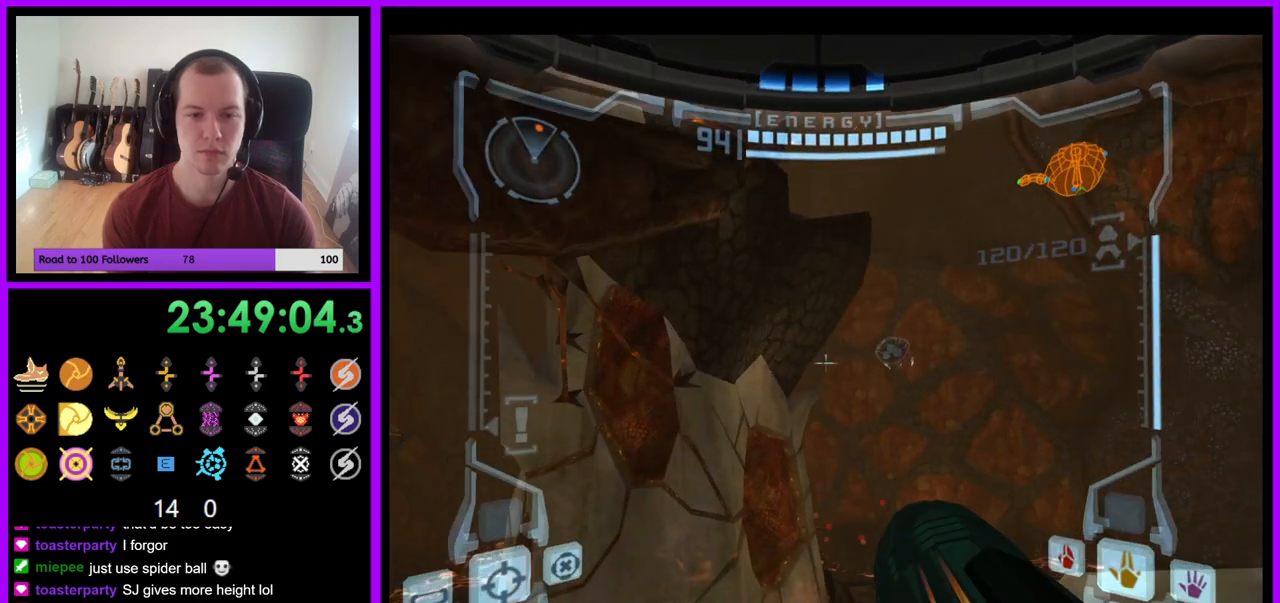
{"buttons": ["L1"], "left_stick": "up", "right_stick": "center", "events": [[200, "left_stick", "up-right"], [350, "left_stick", "up"]]}
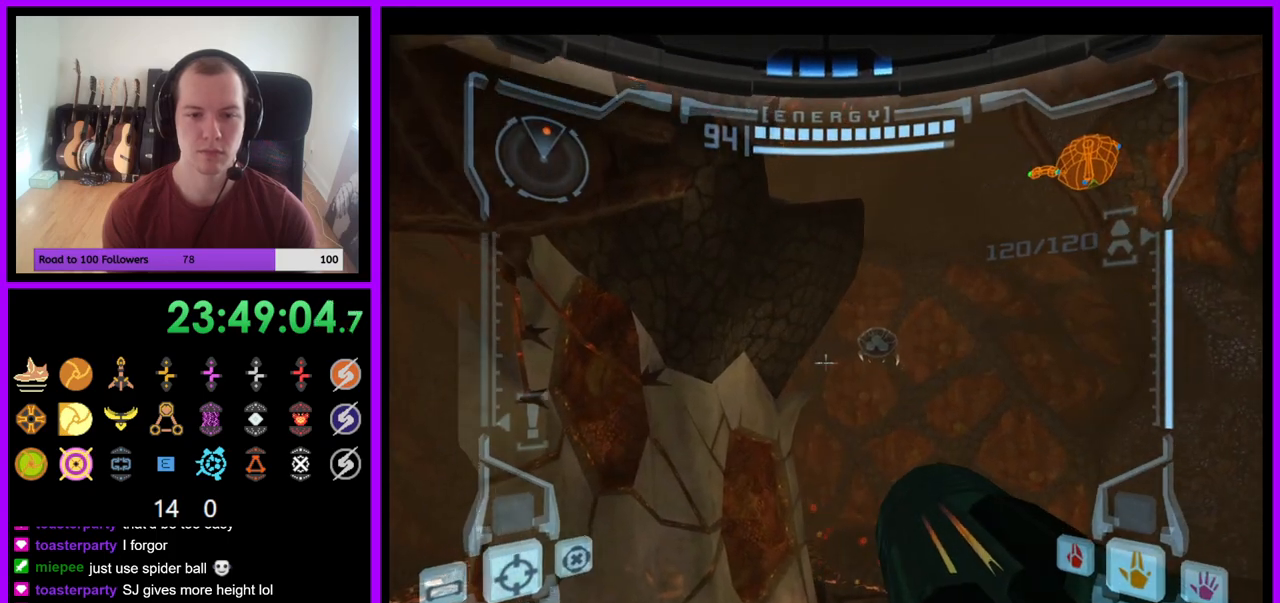
{"buttons": ["L1"], "left_stick": "center", "right_stick": "center", "events": [[283, "left_stick", "center"]]}
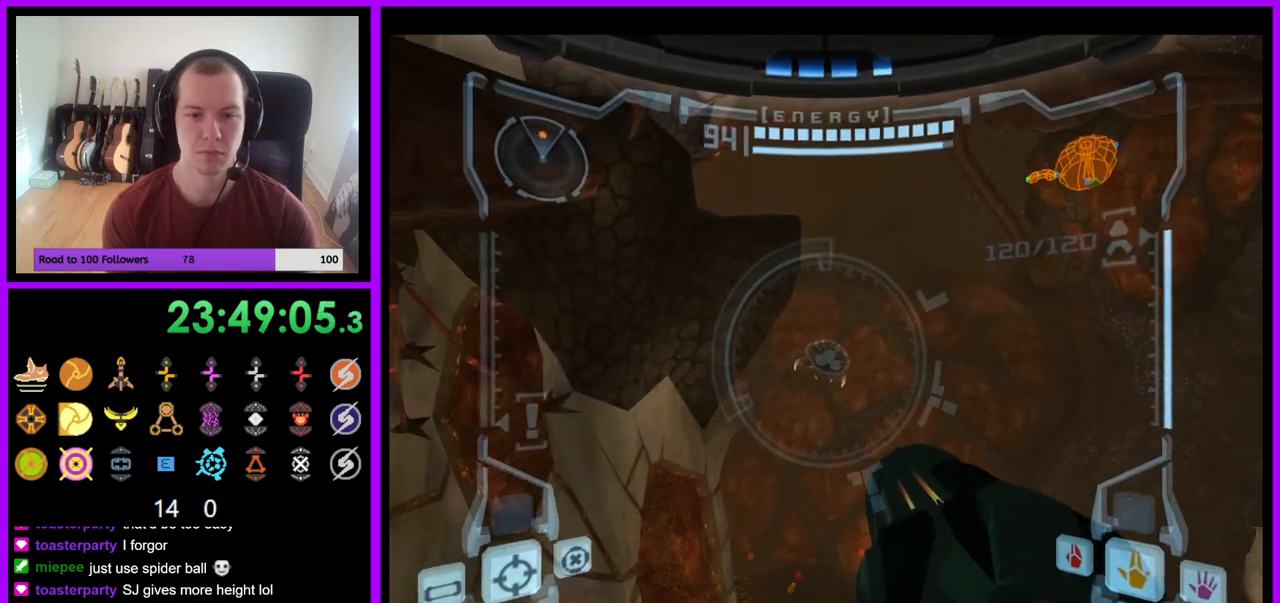
{"buttons": [], "left_stick": "up", "right_stick": "center", "events": [[50, "left_stick", "left"], [83, "B", "down"], [167, "B", "up"], [283, "L1", "up"], [300, "left_stick", "up"]]}
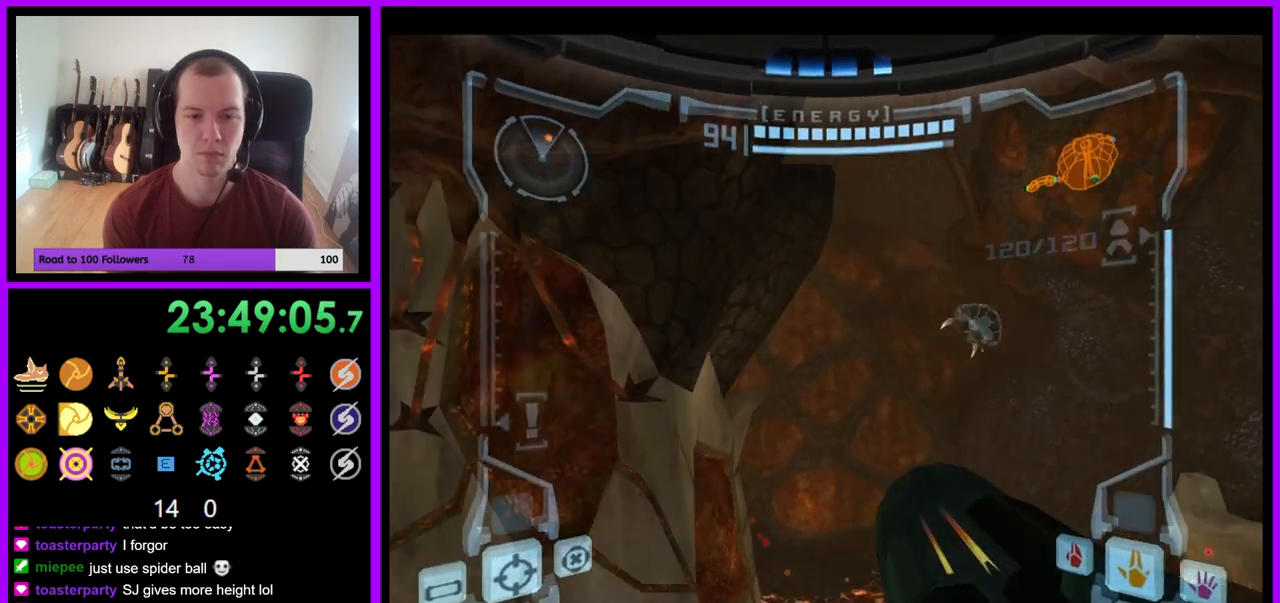
{"buttons": [], "left_stick": "up", "right_stick": "center", "events": []}
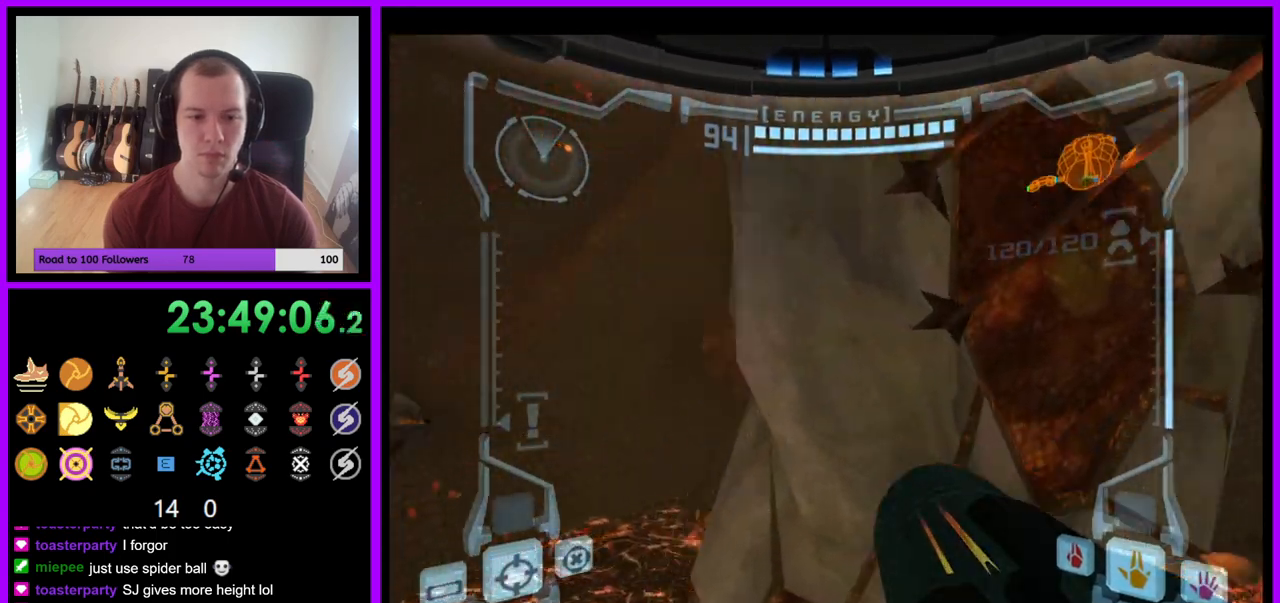
{"buttons": ["L1"], "left_stick": "up", "right_stick": "center", "events": [[133, "B", "down"], [267, "B", "up"], [417, "L1", "down"]]}
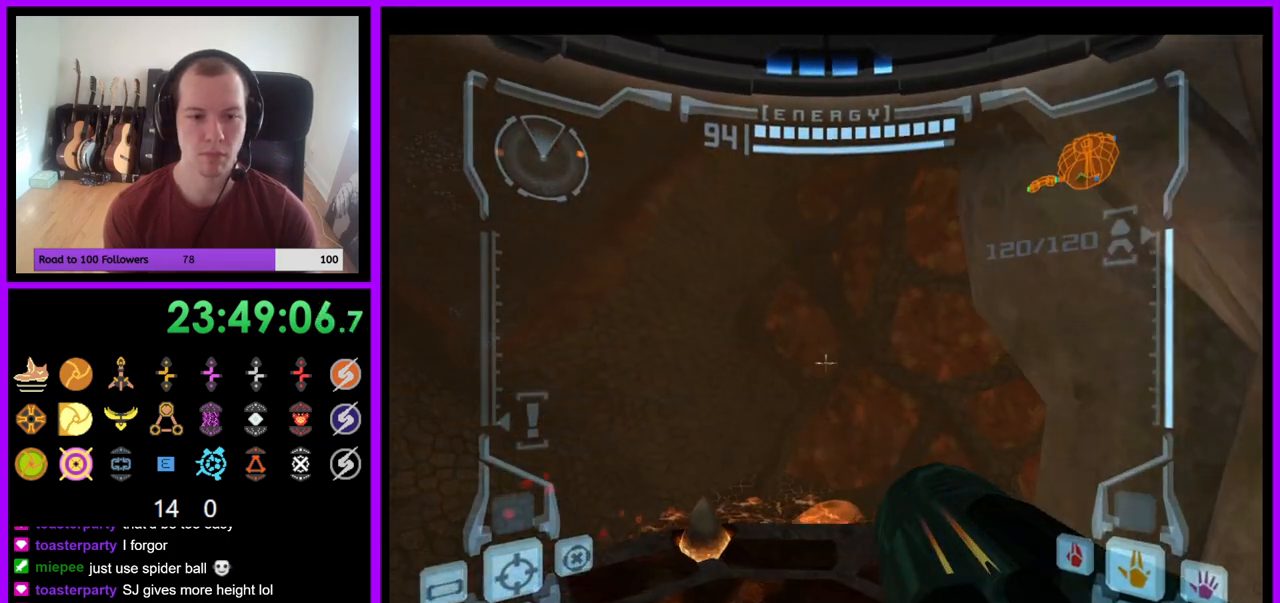
{"buttons": [], "left_stick": "up", "right_stick": "center", "events": [[483, "L1", "up"]]}
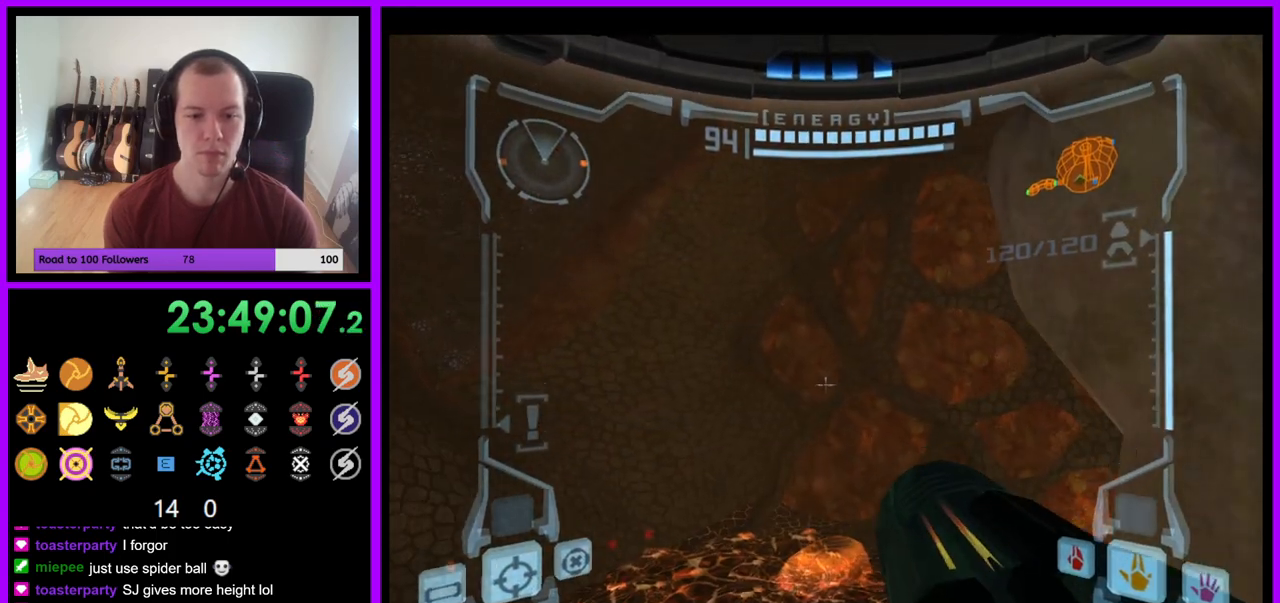
{"buttons": [], "left_stick": "left", "right_stick": "center", "events": [[67, "left_stick", "left"]]}
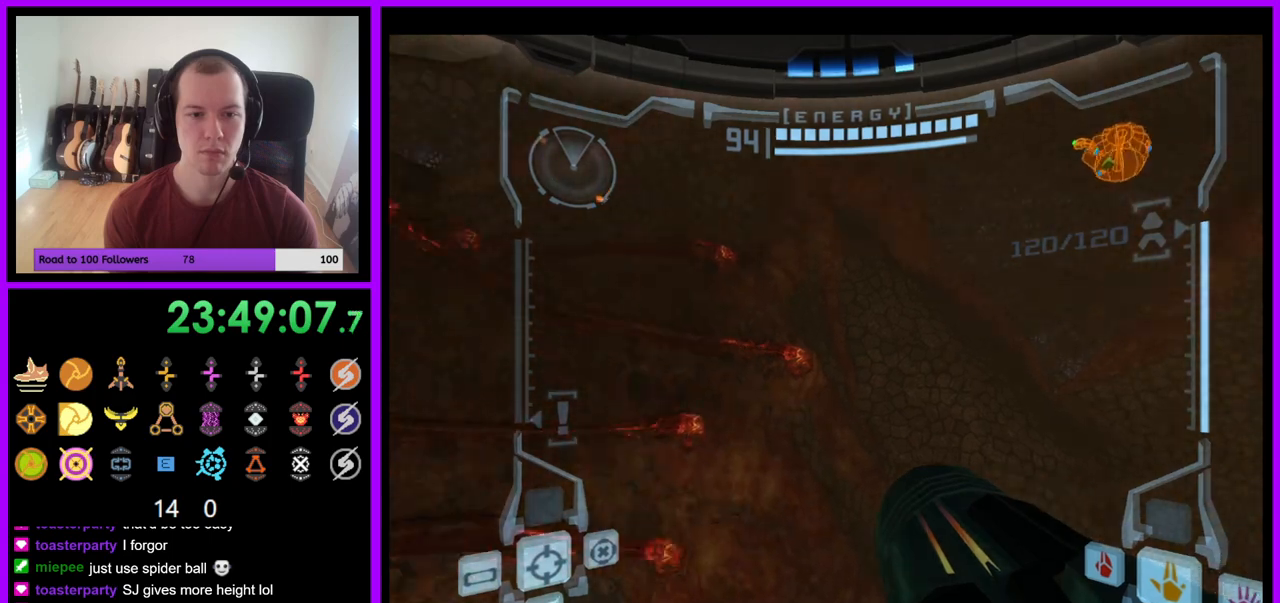
{"buttons": [], "left_stick": "left", "right_stick": "center", "events": [[100, "left_stick", "center"], [317, "left_stick", "left"]]}
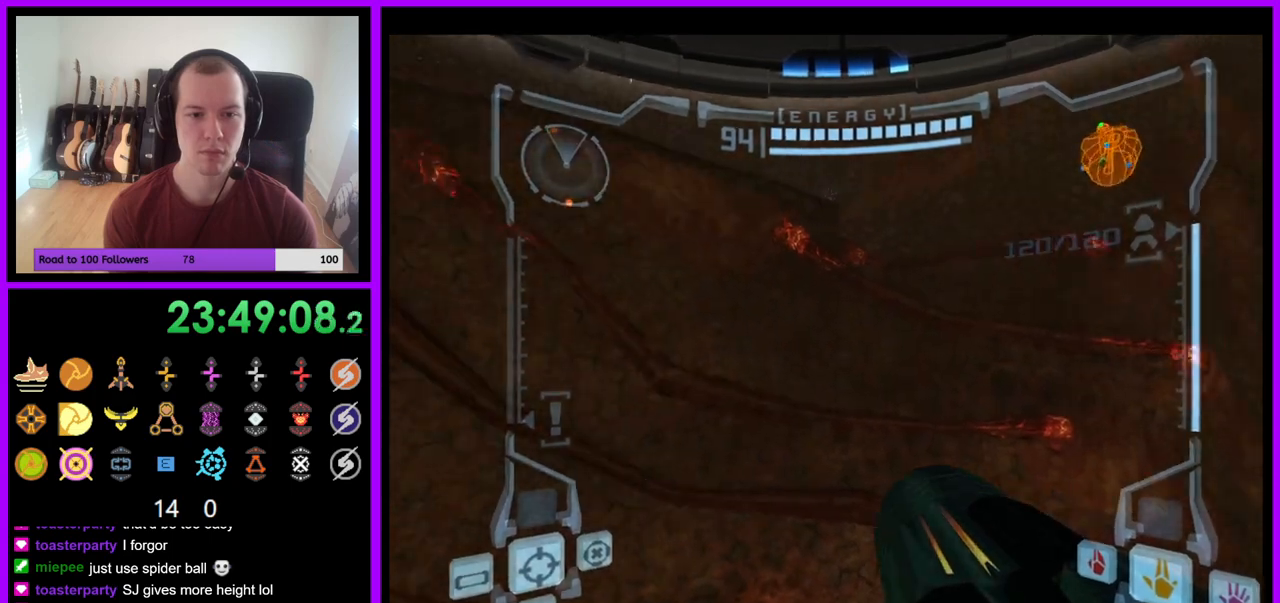
{"buttons": [], "left_stick": "center", "right_stick": "center", "events": [[350, "left_stick", "center"]]}
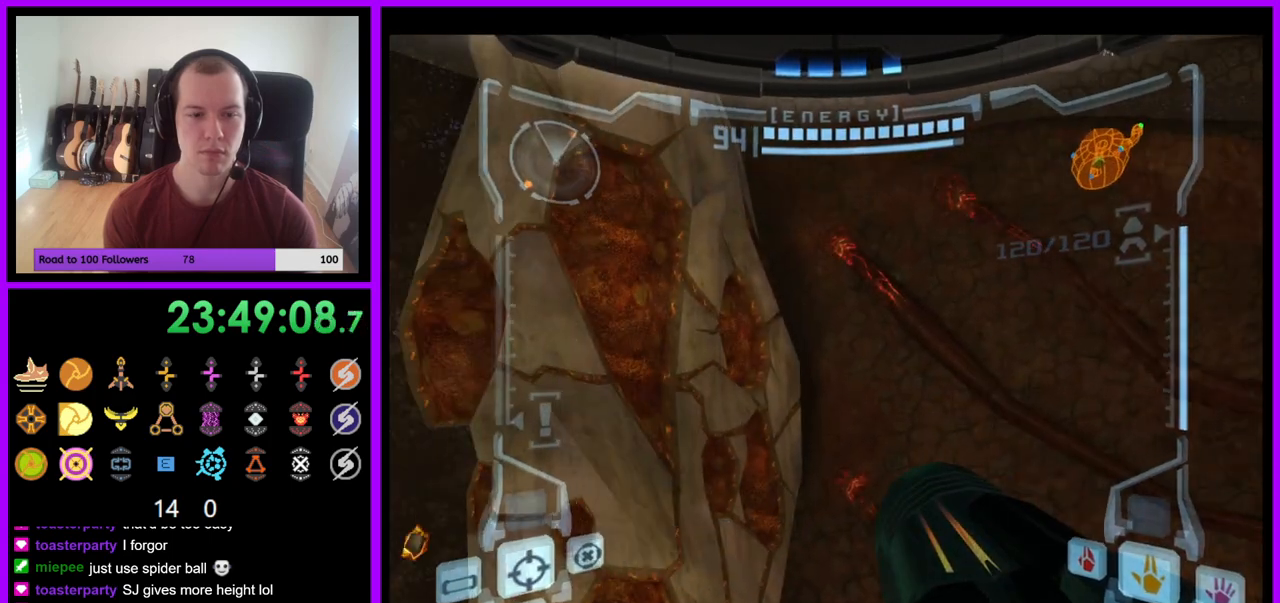
{"buttons": [], "left_stick": "center", "right_stick": "center", "events": [[133, "left_stick", "right"], [483, "left_stick", "center"]]}
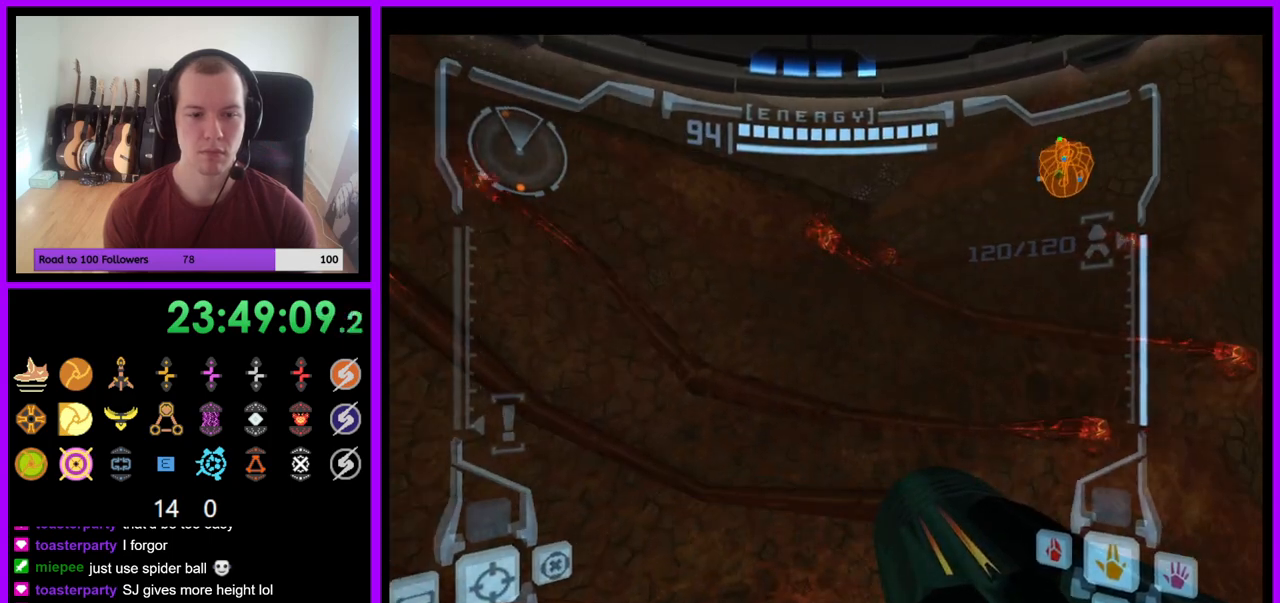
{"buttons": ["L1"], "left_stick": "center", "right_stick": "center", "events": [[233, "L1", "down"]]}
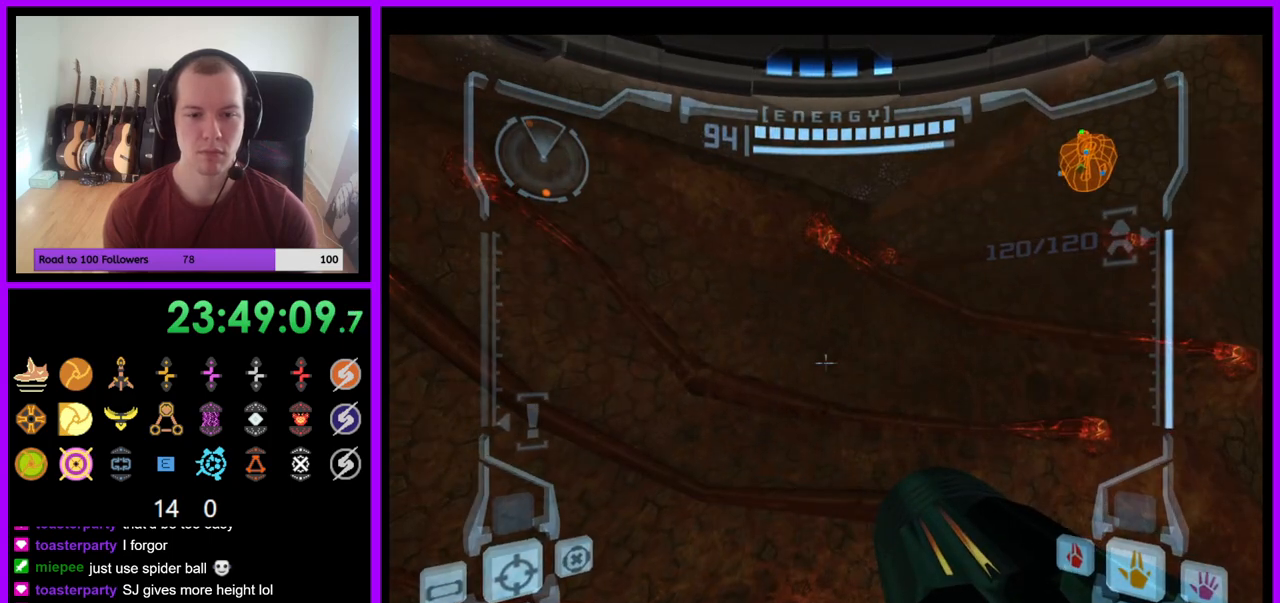
{"buttons": ["R1"], "left_stick": "up", "right_stick": "center", "events": [[17, "left_stick", "up"], [167, "B", "down"], [183, "left_stick", "up-right"], [267, "B", "up"], [433, "L1", "up"], [500, "R1", "down"], [500, "left_stick", "up"]]}
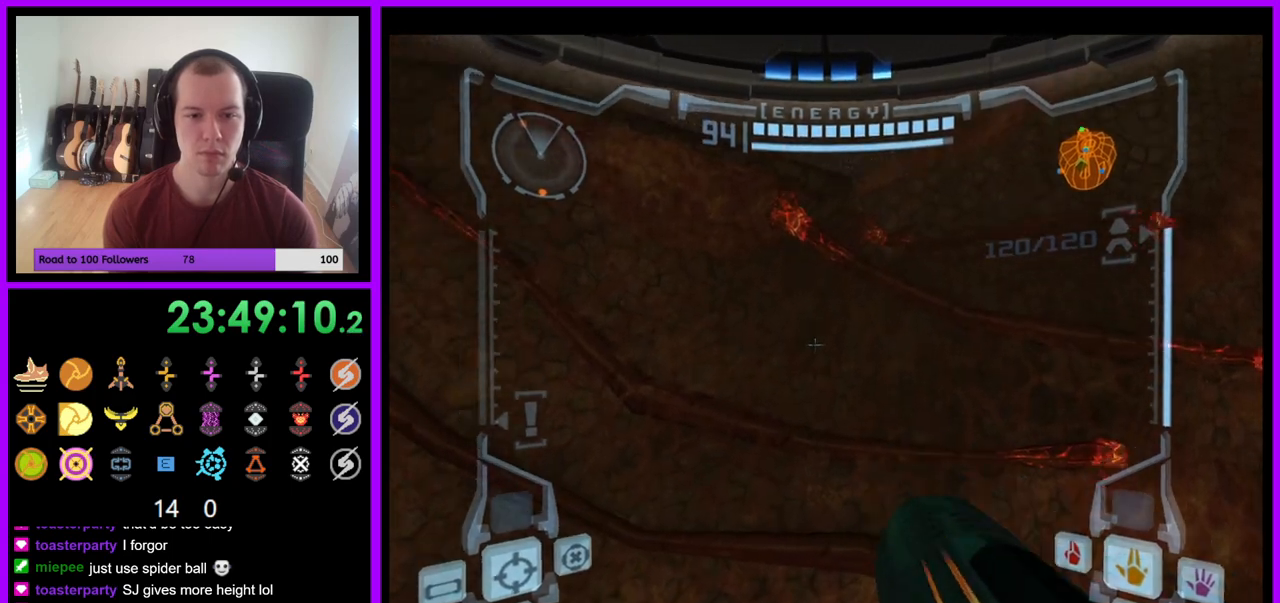
{"buttons": ["R1"], "left_stick": "up-left", "right_stick": "center", "events": [[100, "left_stick", "up-left"]]}
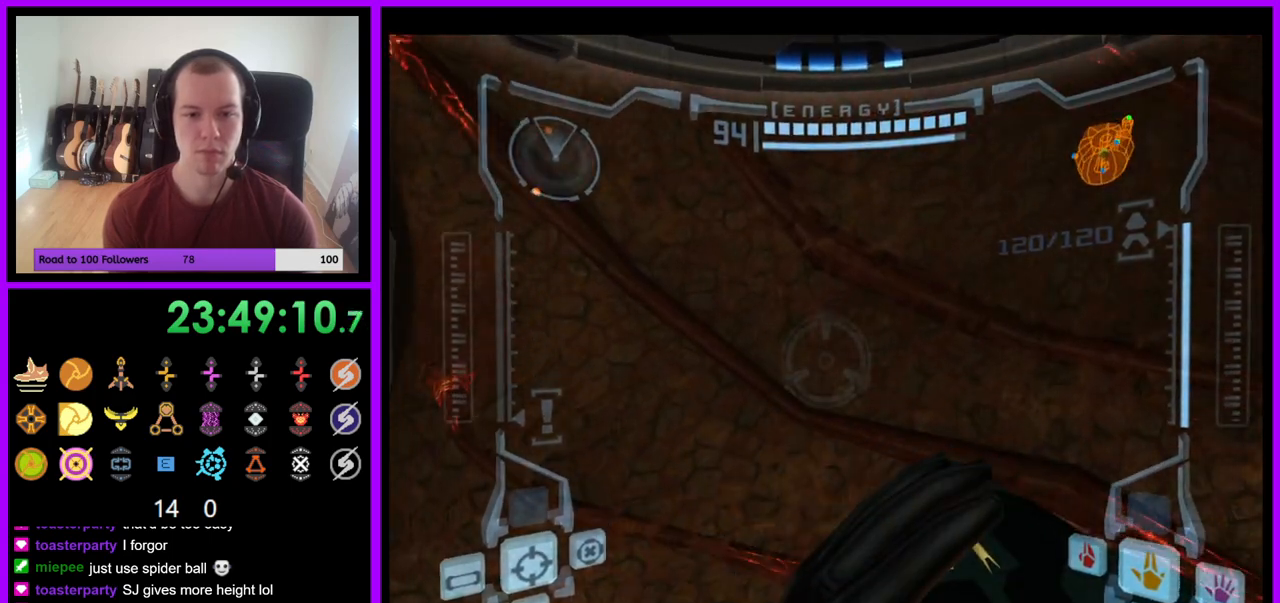
{"buttons": ["R1"], "left_stick": "up", "right_stick": "center", "events": [[33, "L1", "down"], [50, "left_stick", "up"], [83, "B", "down"], [150, "B", "up"], [250, "L1", "up"]]}
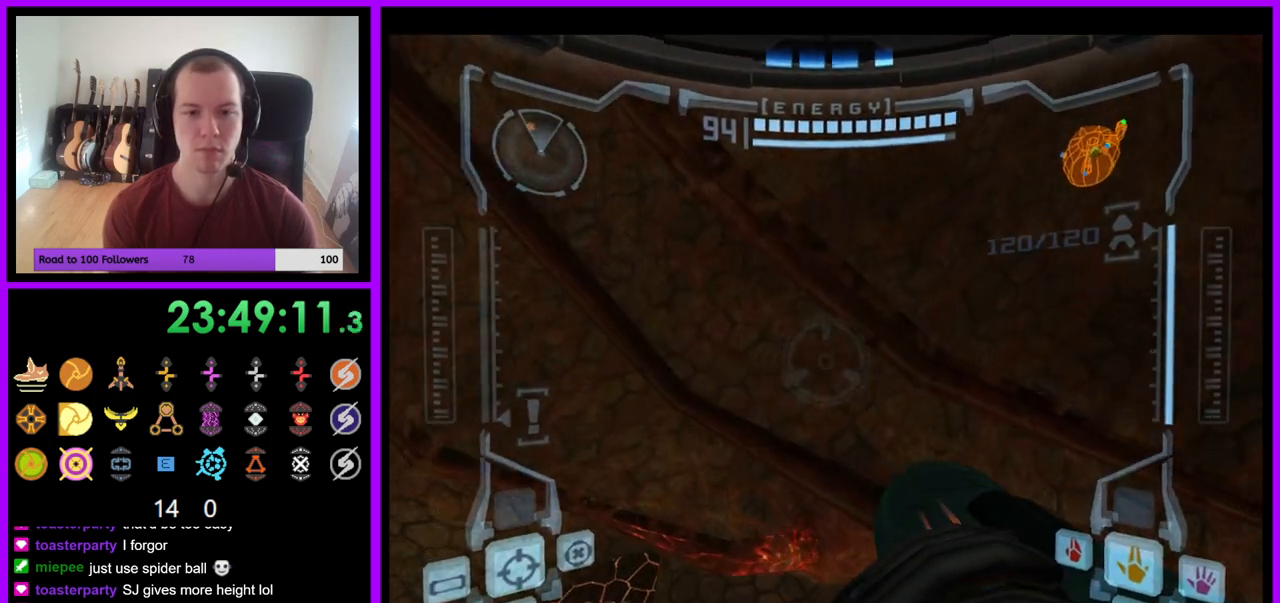
{"buttons": [], "left_stick": "up-right", "right_stick": "center", "events": [[67, "R1", "up"], [200, "left_stick", "up-right"]]}
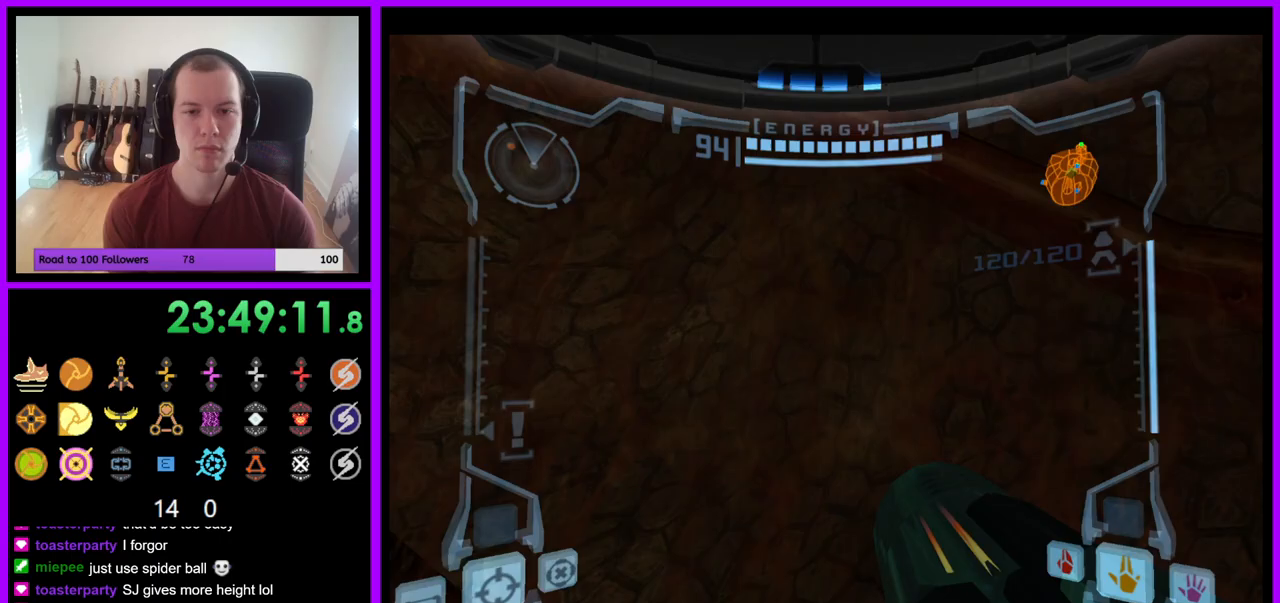
{"buttons": [], "left_stick": "center", "right_stick": "center", "events": [[33, "left_stick", "up"], [383, "left_stick", "center"]]}
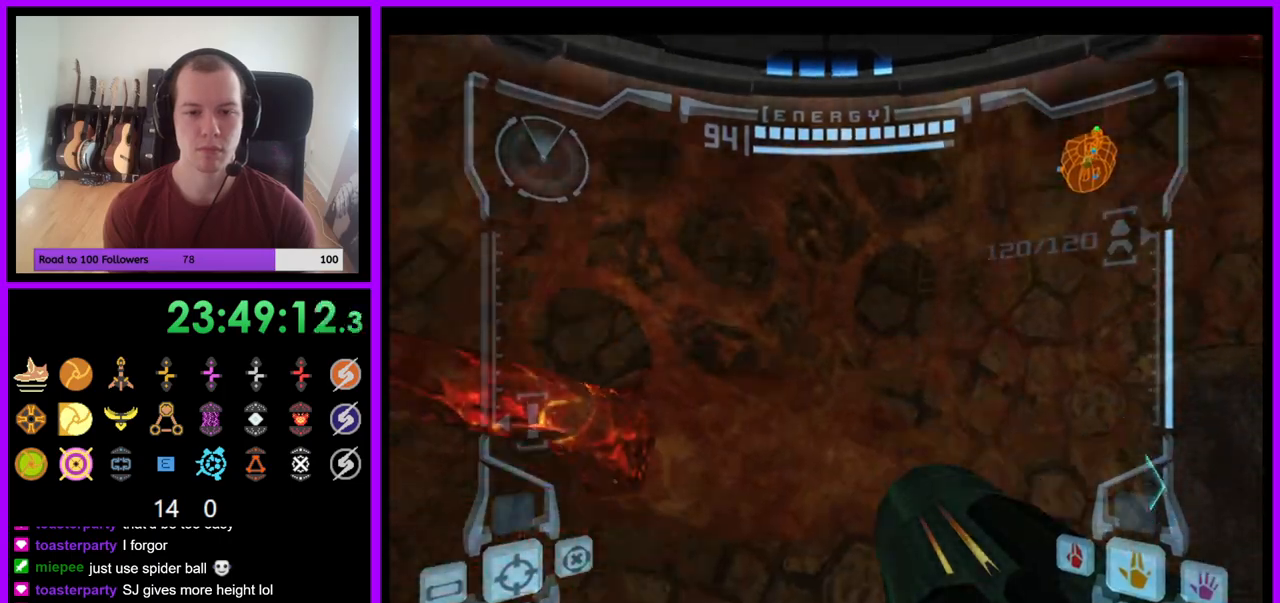
{"buttons": [], "left_stick": "right", "right_stick": "center", "events": [[433, "left_stick", "right"]]}
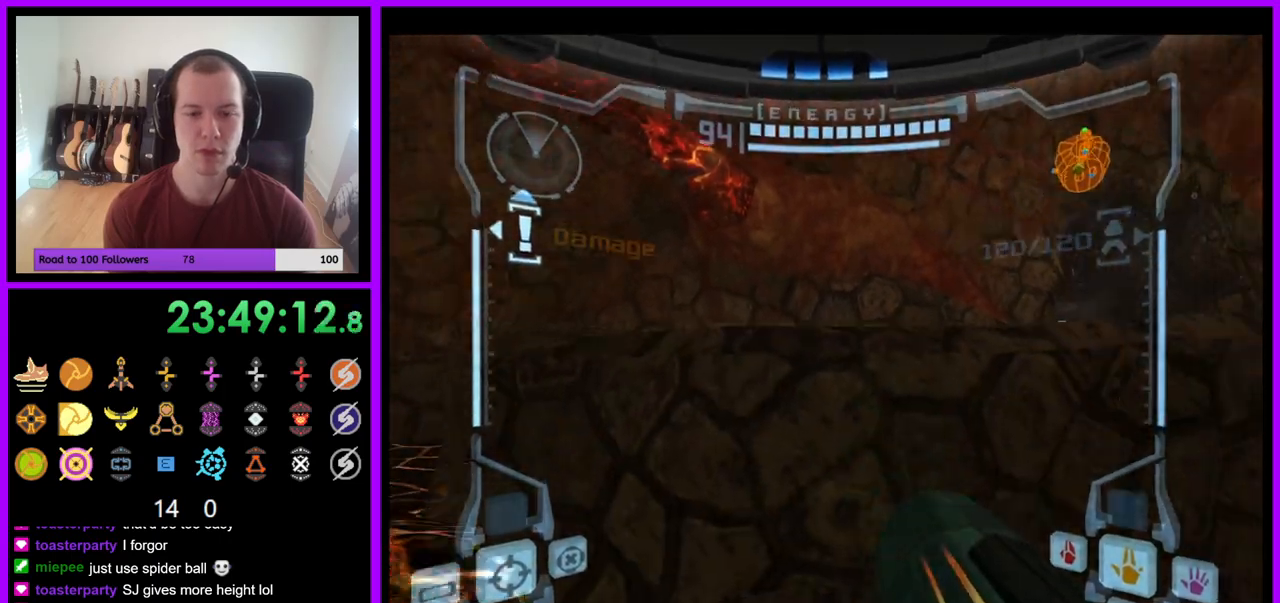
{"buttons": [], "left_stick": "up", "right_stick": "center", "events": [[150, "B", "down"], [267, "left_stick", "up"], [283, "B", "up"], [300, "L1", "down"], [500, "L1", "up"]]}
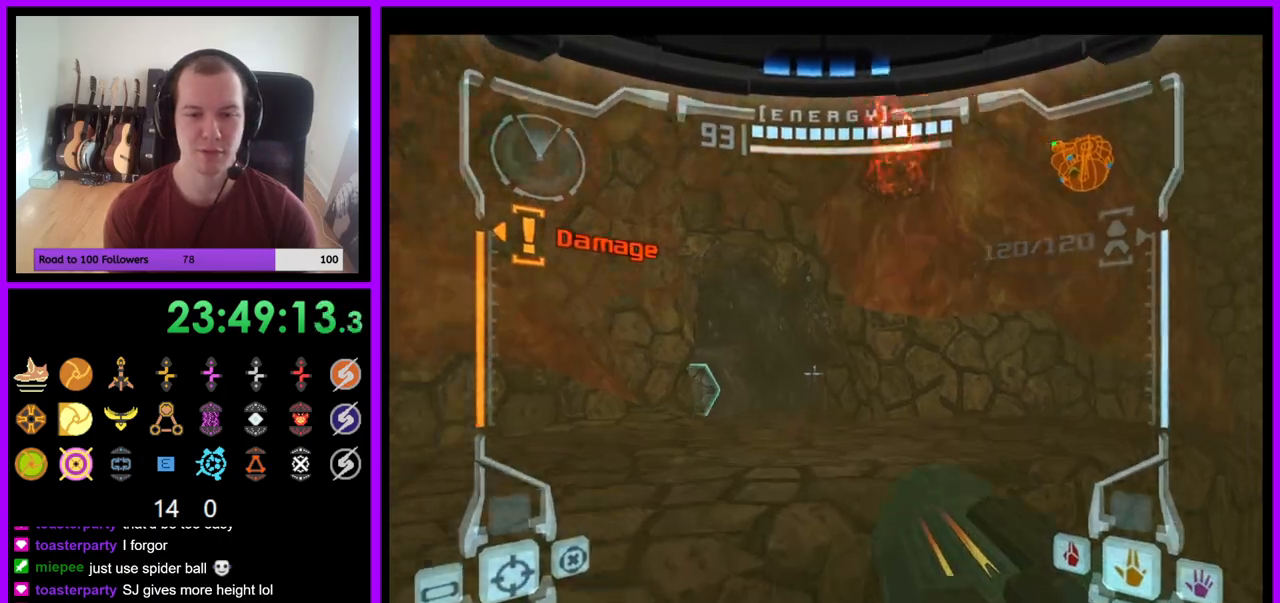
{"buttons": [], "left_stick": "right", "right_stick": "center", "events": [[150, "left_stick", "right"], [167, "B", "down"], [250, "B", "up"]]}
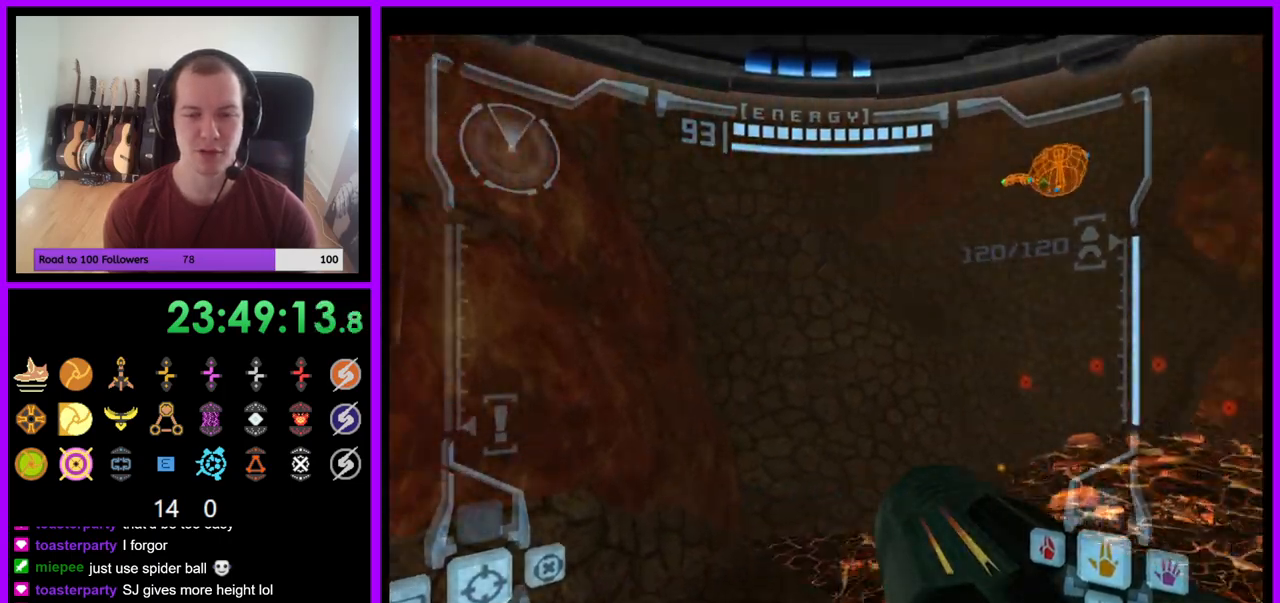
{"buttons": [], "left_stick": "right", "right_stick": "center", "events": []}
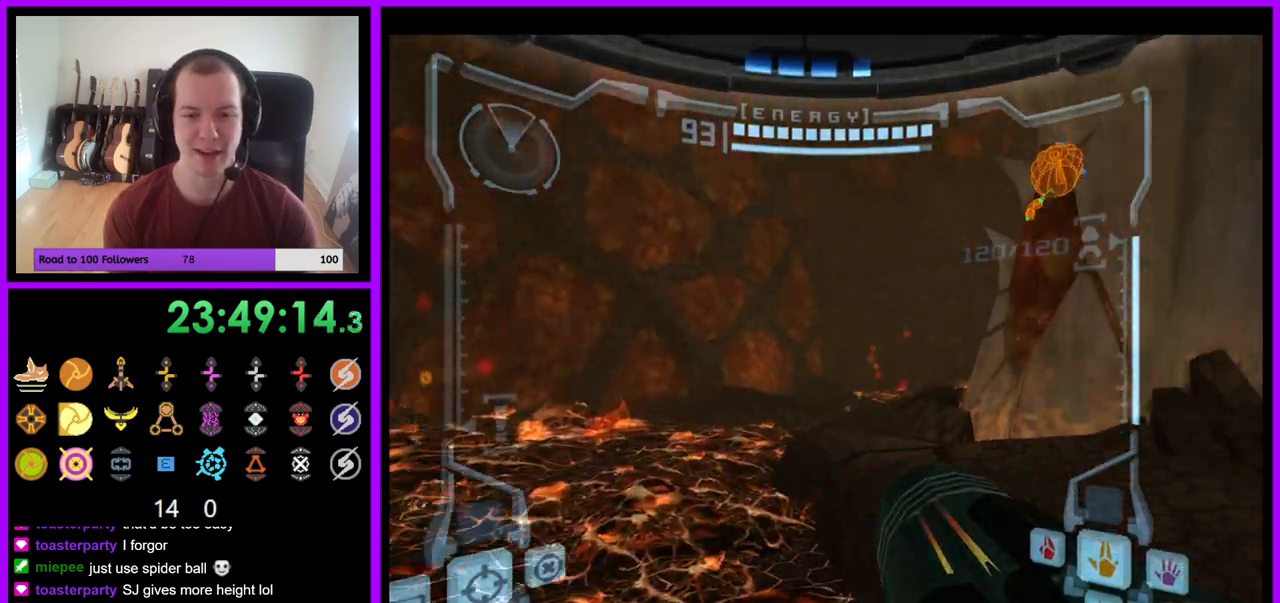
{"buttons": ["L1"], "left_stick": "up", "right_stick": "center", "events": [[50, "left_stick", "center"], [183, "B", "down"], [233, "B", "up"], [300, "L1", "down"], [300, "left_stick", "up"], [367, "B", "down"], [467, "B", "up"]]}
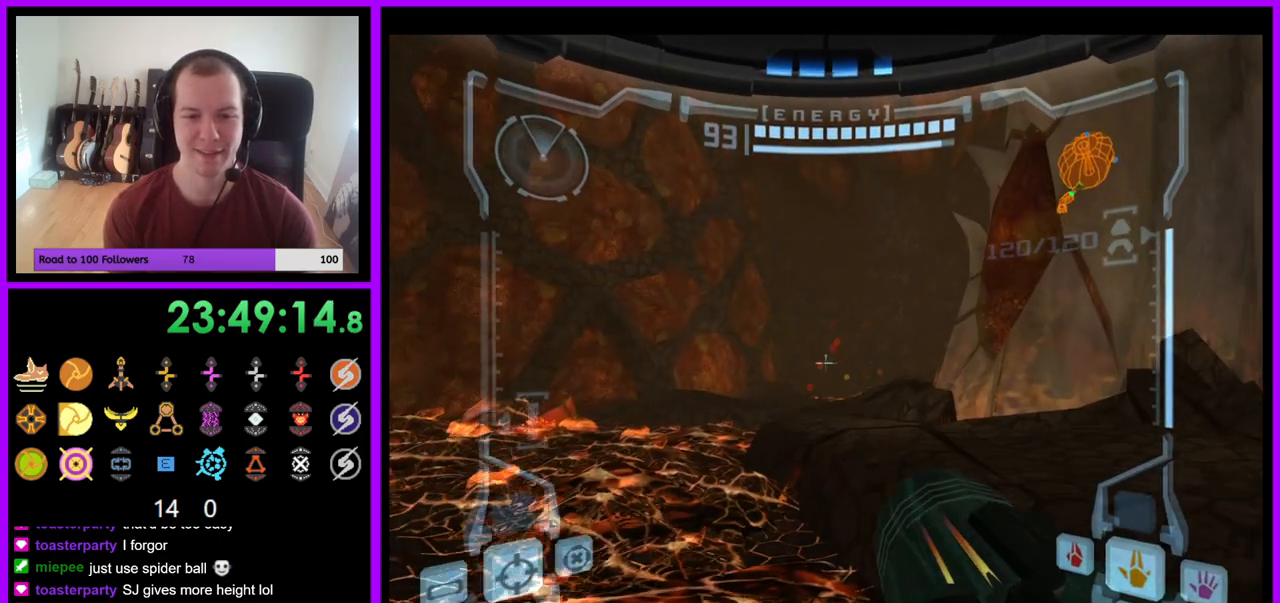
{"buttons": ["R1"], "left_stick": "up-right", "right_stick": "center", "events": [[117, "L1", "up"], [167, "R1", "down"], [200, "left_stick", "up-right"]]}
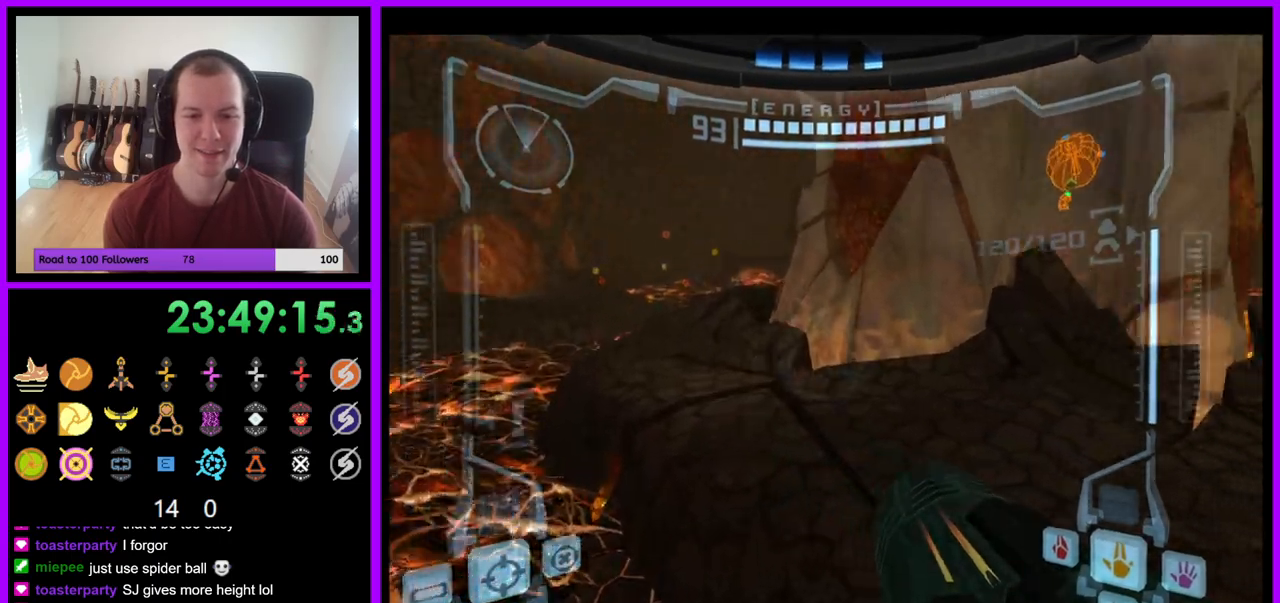
{"buttons": [], "left_stick": "up-right", "right_stick": "center", "events": [[267, "B", "down"], [267, "L1", "down"], [350, "B", "up"], [467, "L1", "up"], [467, "R1", "up"]]}
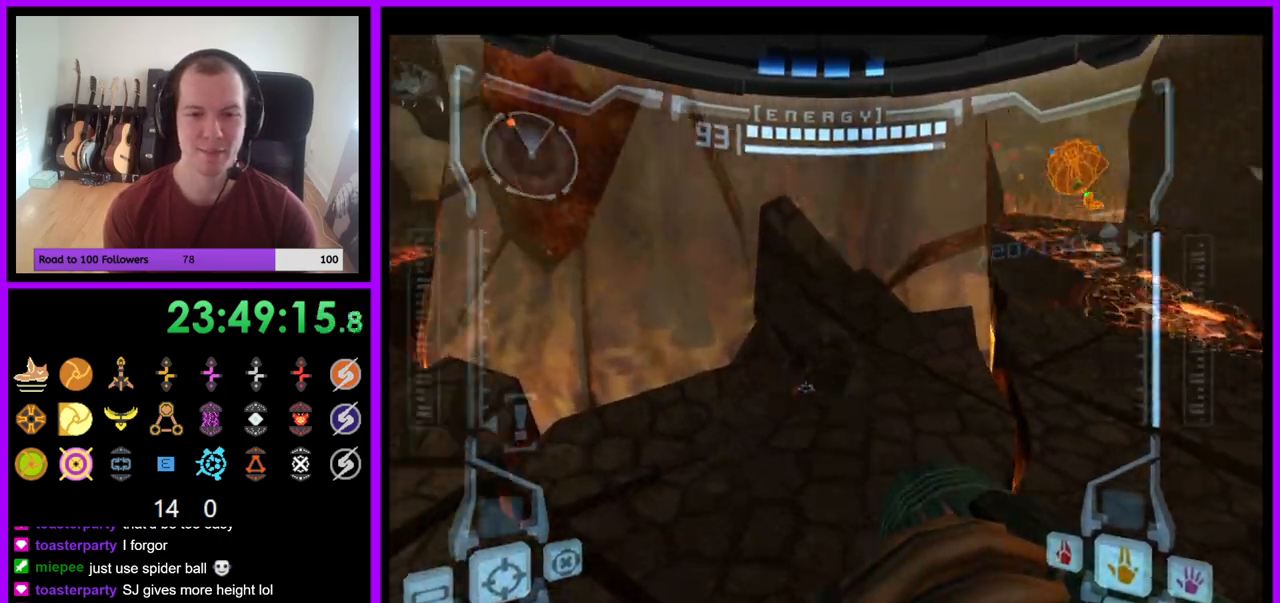
{"buttons": [], "left_stick": "up-left", "right_stick": "center", "events": [[117, "left_stick", "up-left"], [383, "left_stick", "up"], [483, "left_stick", "up-left"]]}
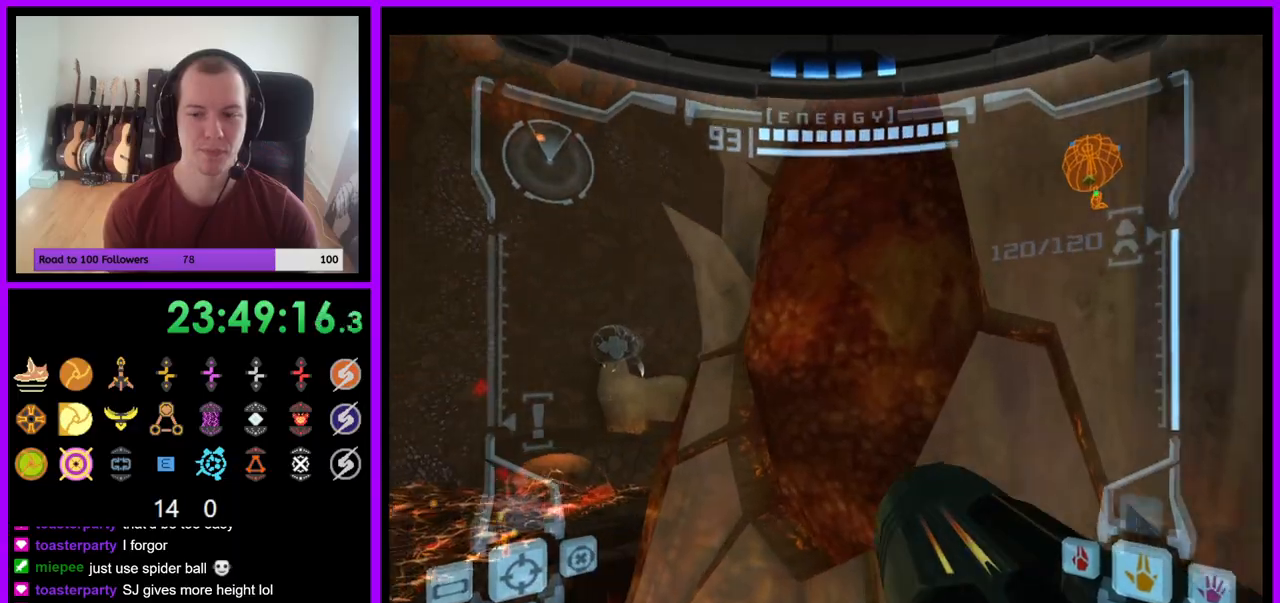
{"buttons": ["B", "L1"], "left_stick": "up-left", "right_stick": "center", "events": [[200, "left_stick", "up"], [417, "L1", "down"], [450, "B", "down"], [467, "left_stick", "up-left"]]}
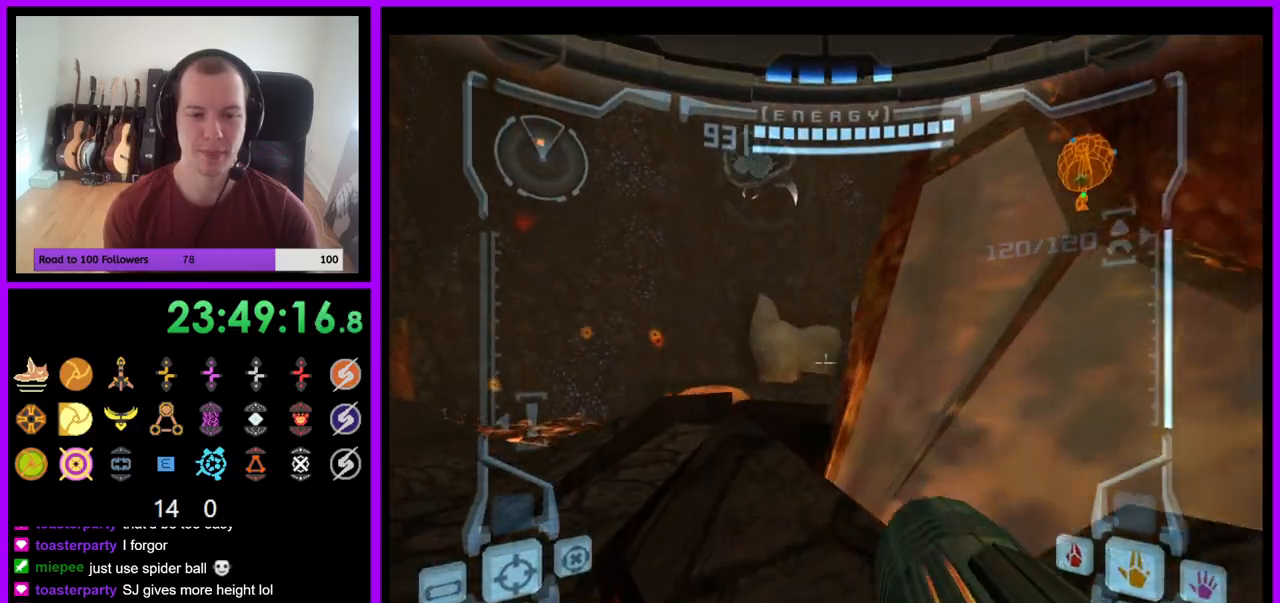
{"buttons": [], "left_stick": "up", "right_stick": "center", "events": [[50, "B", "up"], [200, "left_stick", "up"], [217, "L1", "up"]]}